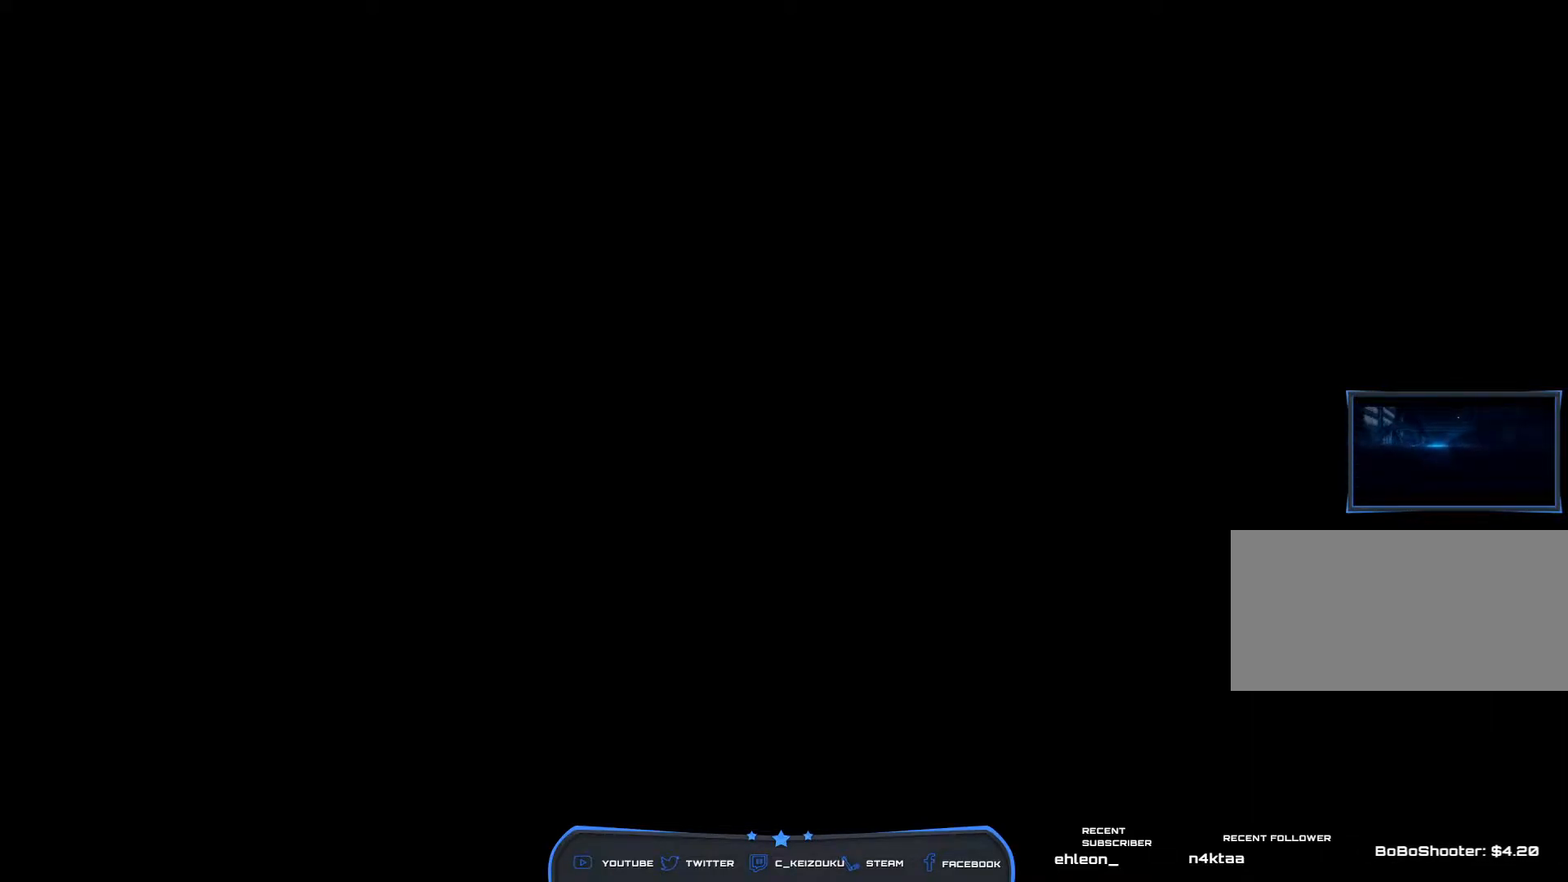
Gameplay with keyboard and mouse; each line is a JSON object with the keys and mouse buttons held at the frame after it. "events" lists presses ("down") and releases ("up") of "a", "ctrl", "d", "e", "f", "q", "r", "s", "shift", "space", "tab", "w", "mouse_left", "mouse_wheel", "mouse_right", "mouse_mb4" and "mouse_mb5" between this image and that frame as [ms after this image, input, new state], when the widget could be followed in between. "mouse_left", "mouse_wheel", "mouse_right", "mouse_mb4", "mouse_mb5" = the "left", "wheel", "right", "mb4", "mb5" buttons of the "mouse" list. No other keys are recorded. "wheel" means that the mouse wheel is clicked or scrolled. Mouse movement is not recorded.
{"keys": [], "mouse": [], "events": [[133, "mouse_left", "down"], [200, "mouse_left", "up"]]}
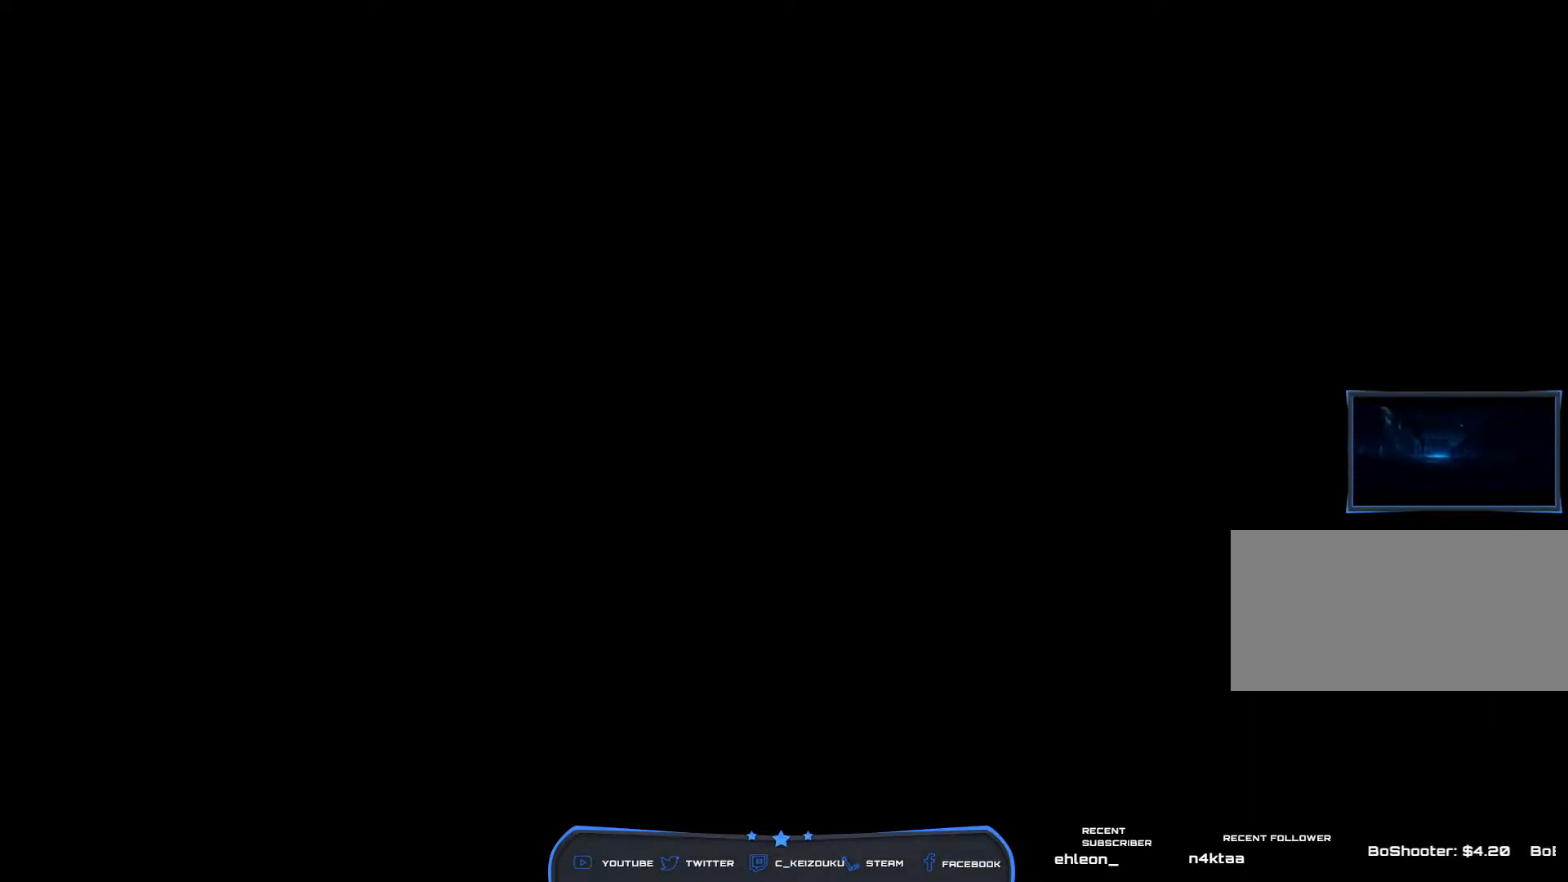
{"keys": [], "mouse": [], "events": []}
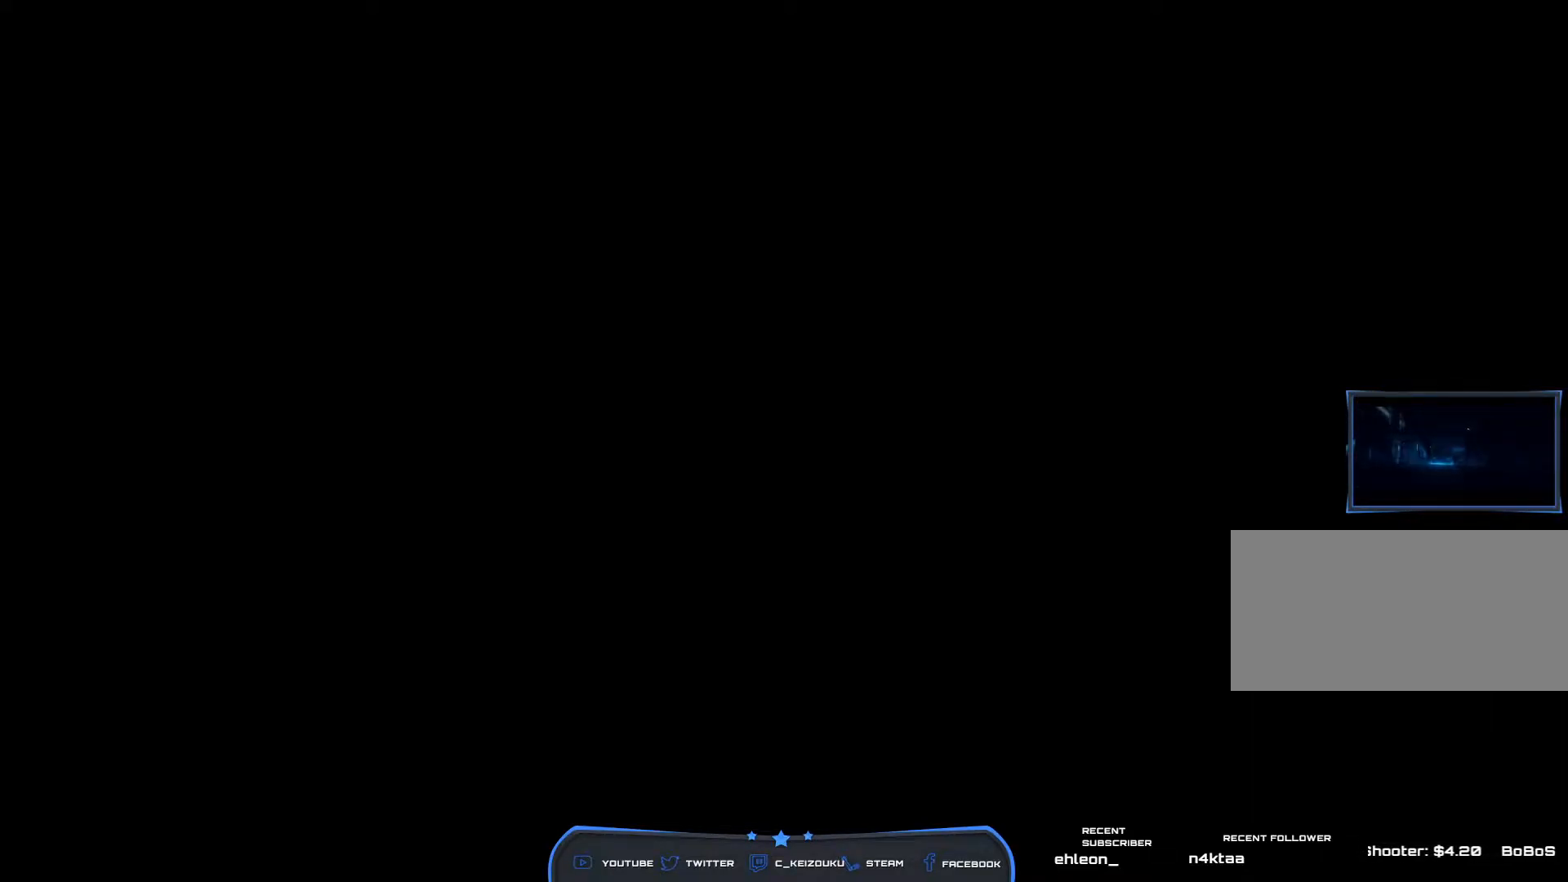
{"keys": [], "mouse": [], "events": []}
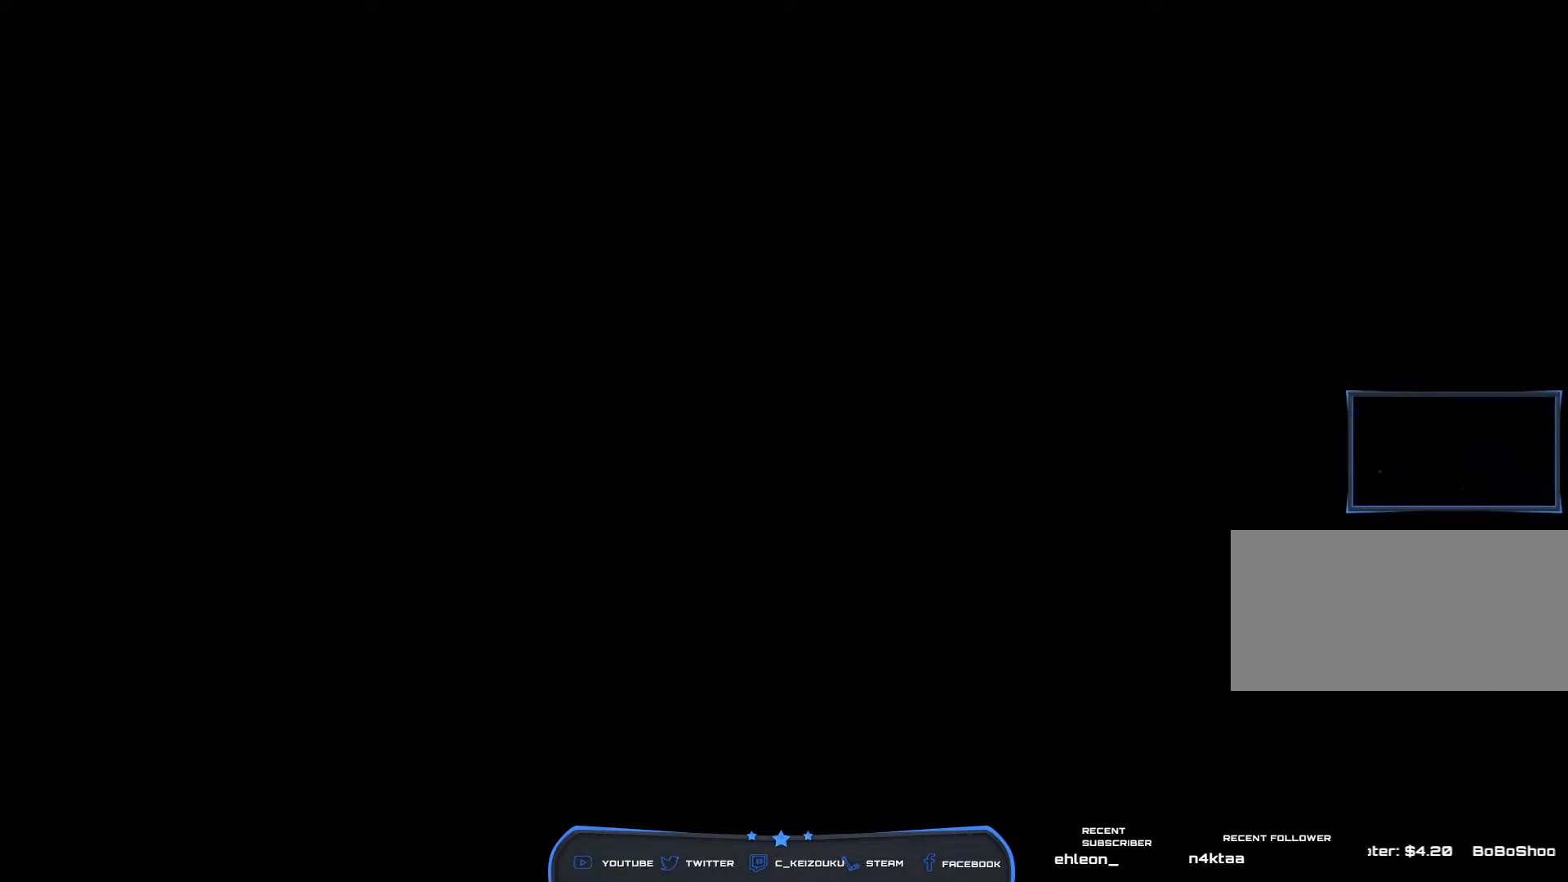
{"keys": [], "mouse": [], "events": []}
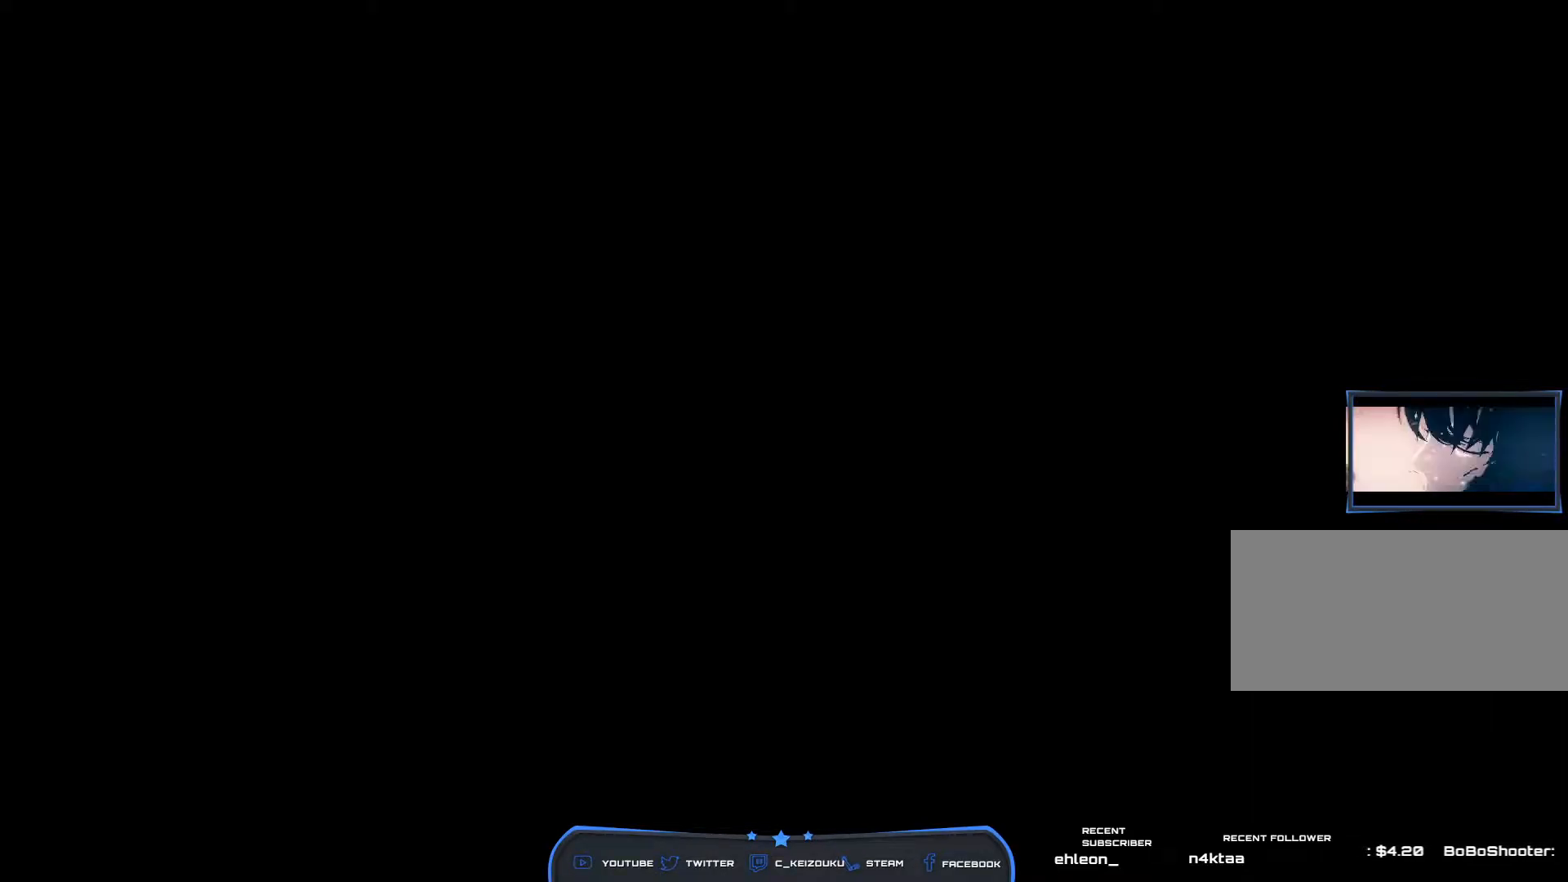
{"keys": [], "mouse": [], "events": [[233, "mouse_left", "down"], [333, "mouse_left", "up"]]}
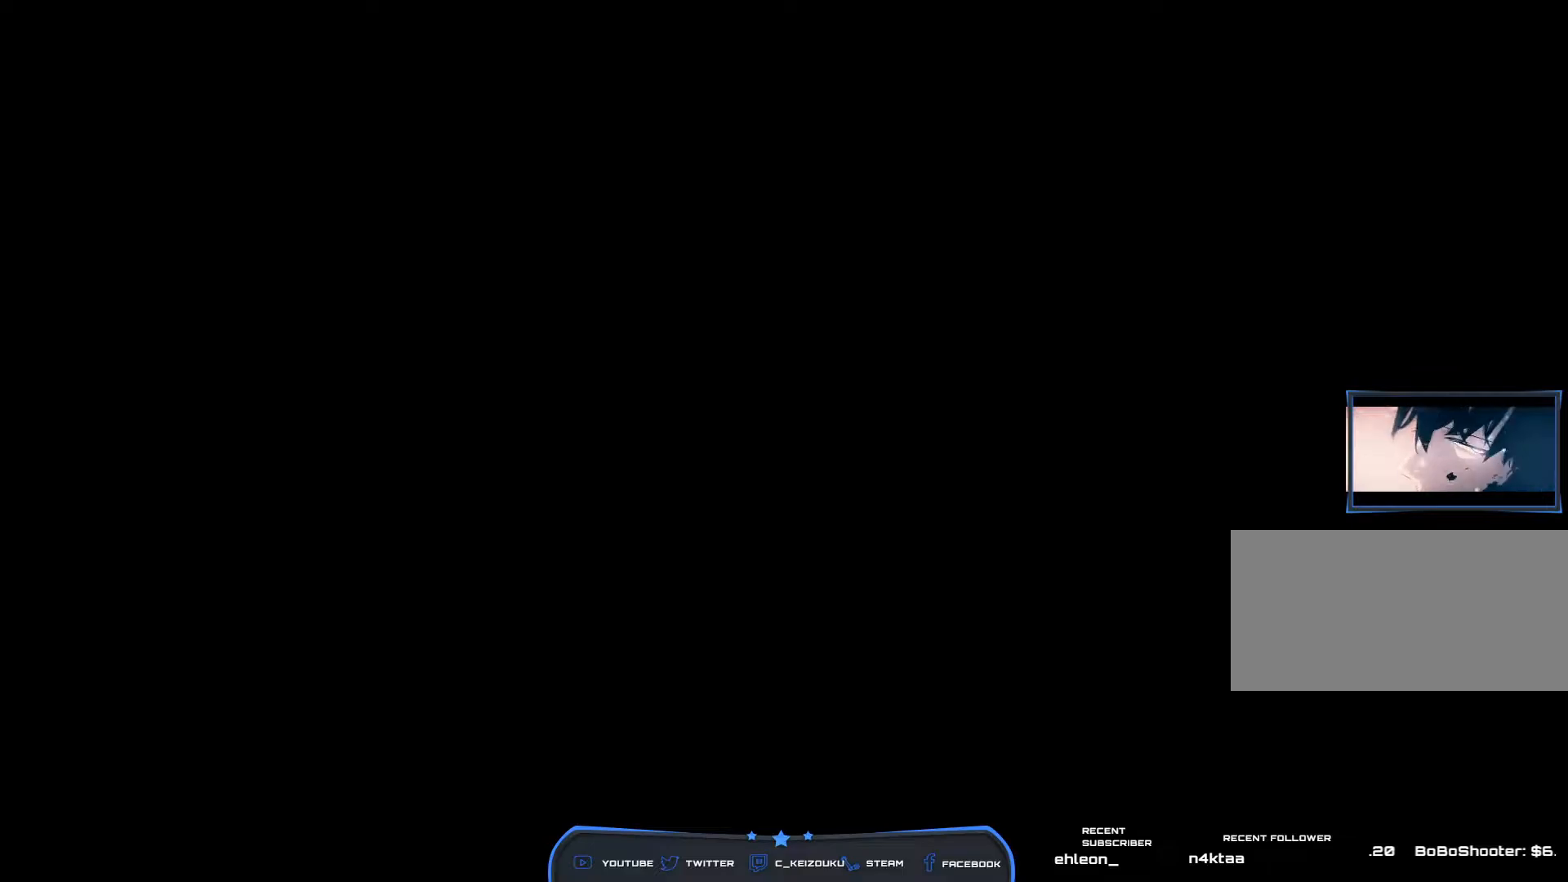
{"keys": [], "mouse": [], "events": []}
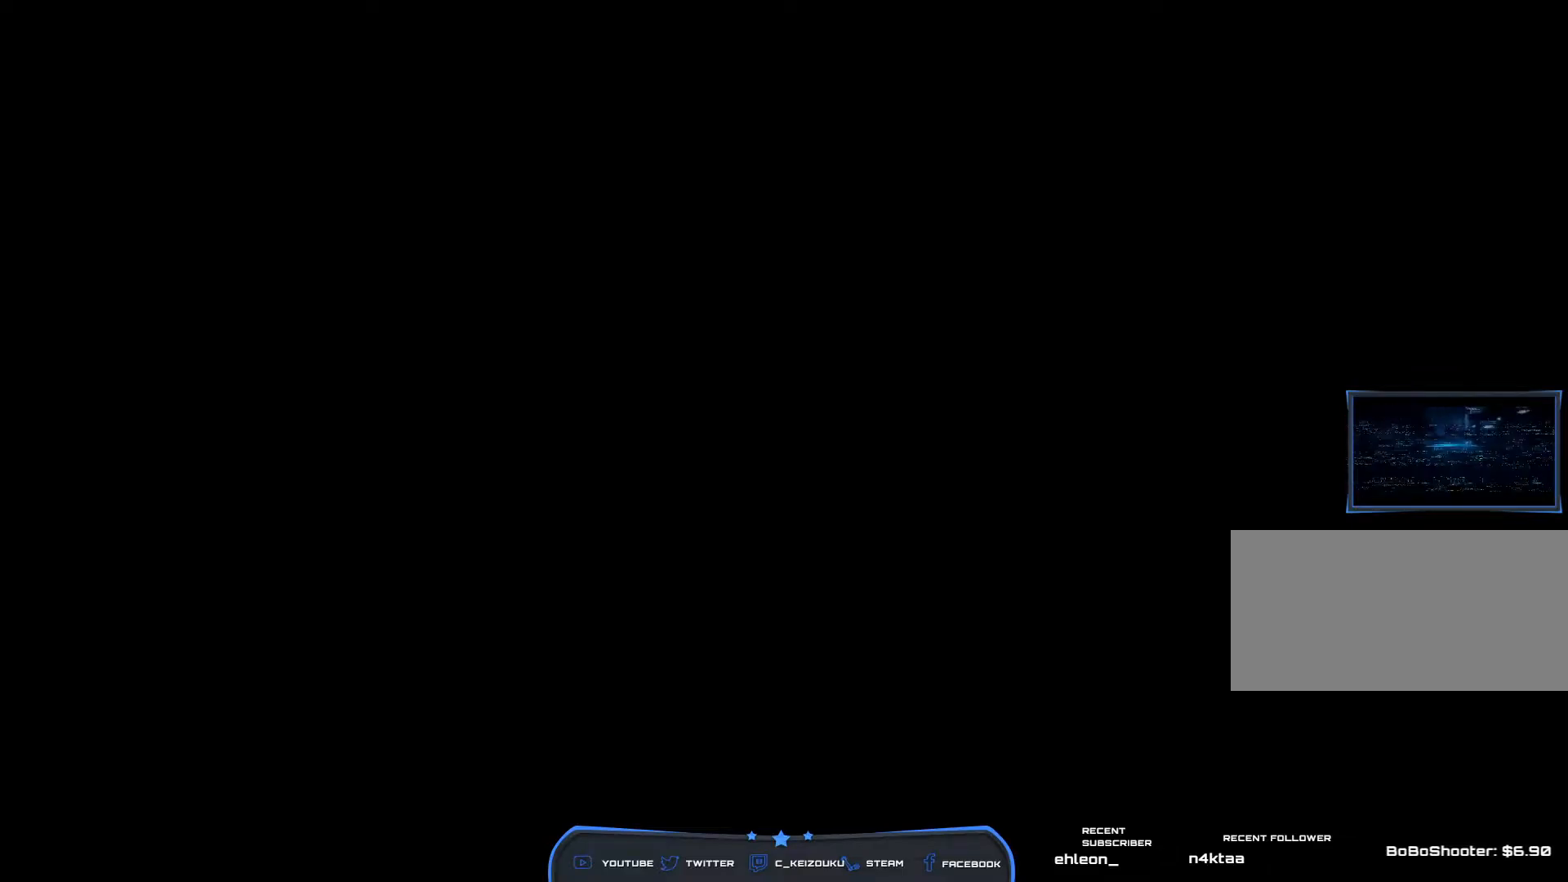
{"keys": [], "mouse": [], "events": []}
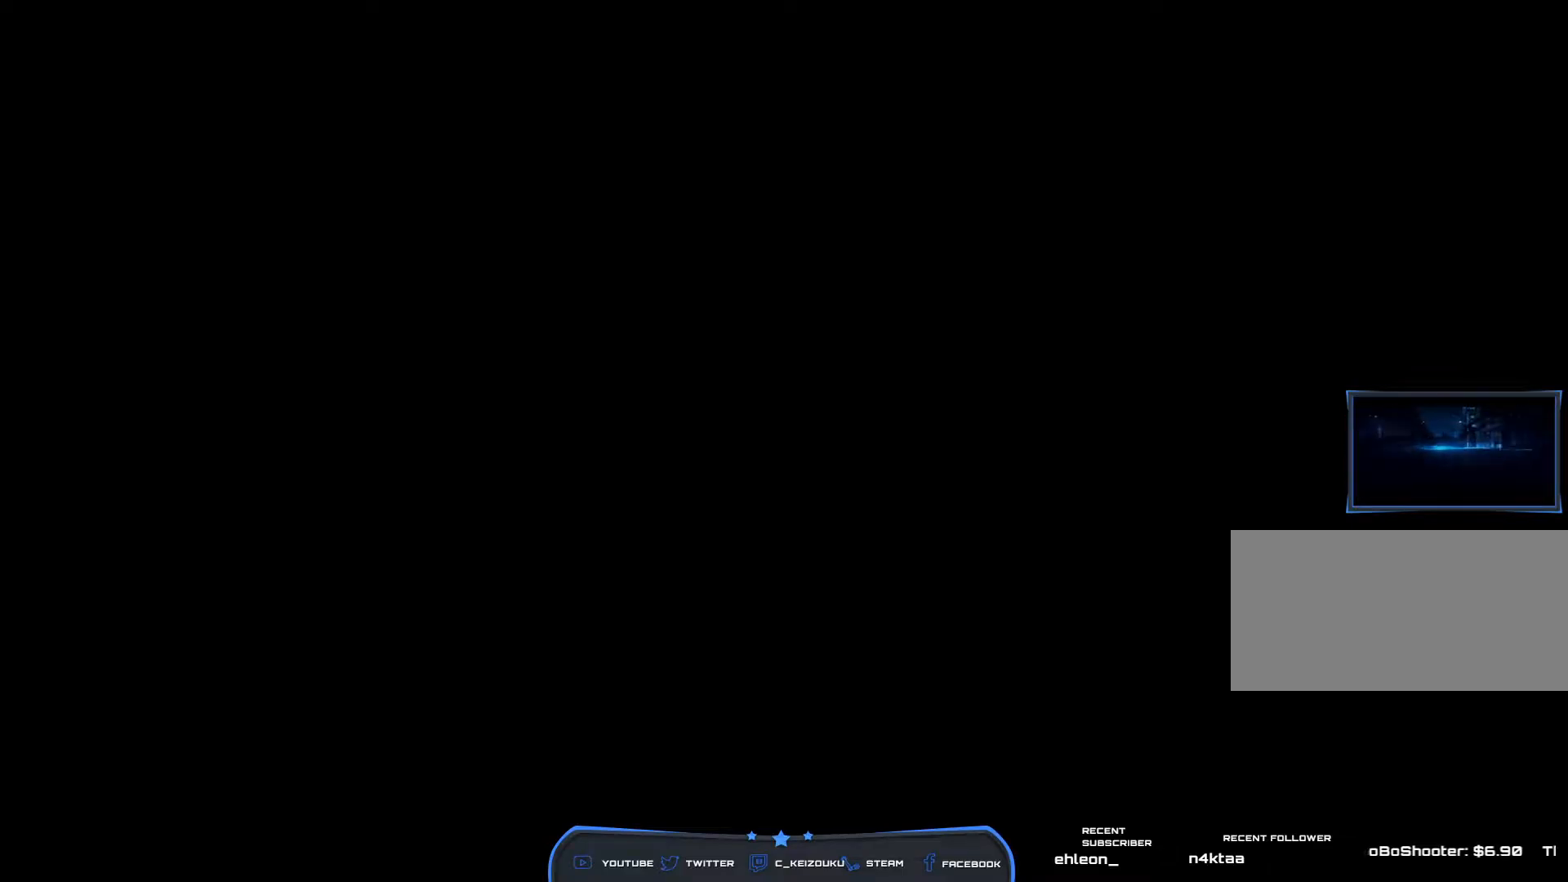
{"keys": [], "mouse": ["left"], "events": [[467, "mouse_left", "down"]]}
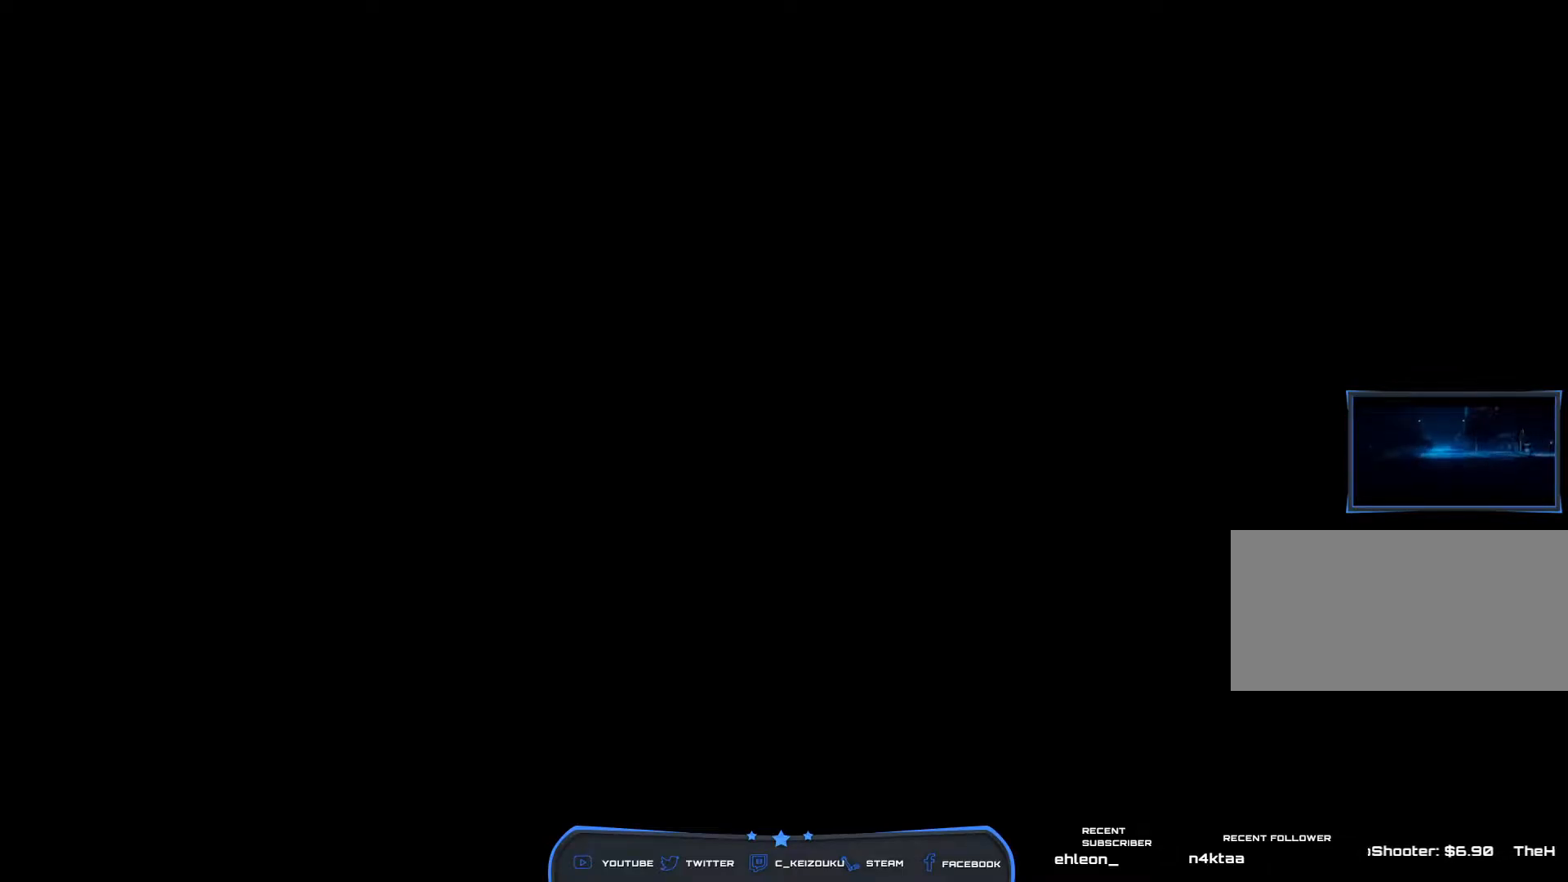
{"keys": [], "mouse": [], "events": [[33, "mouse_left", "up"]]}
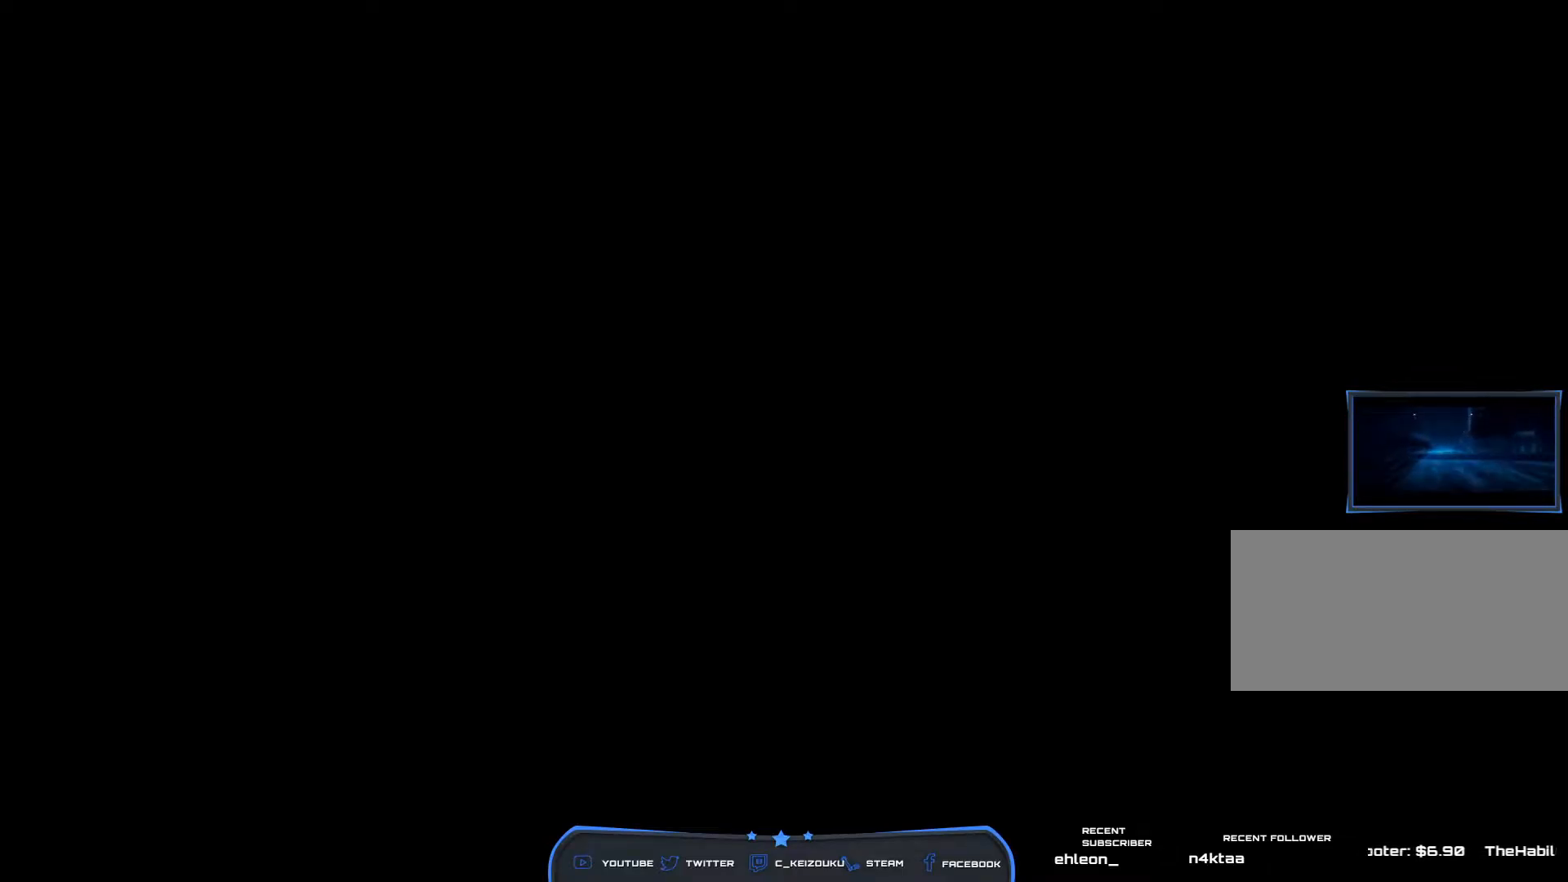
{"keys": [], "mouse": [], "events": []}
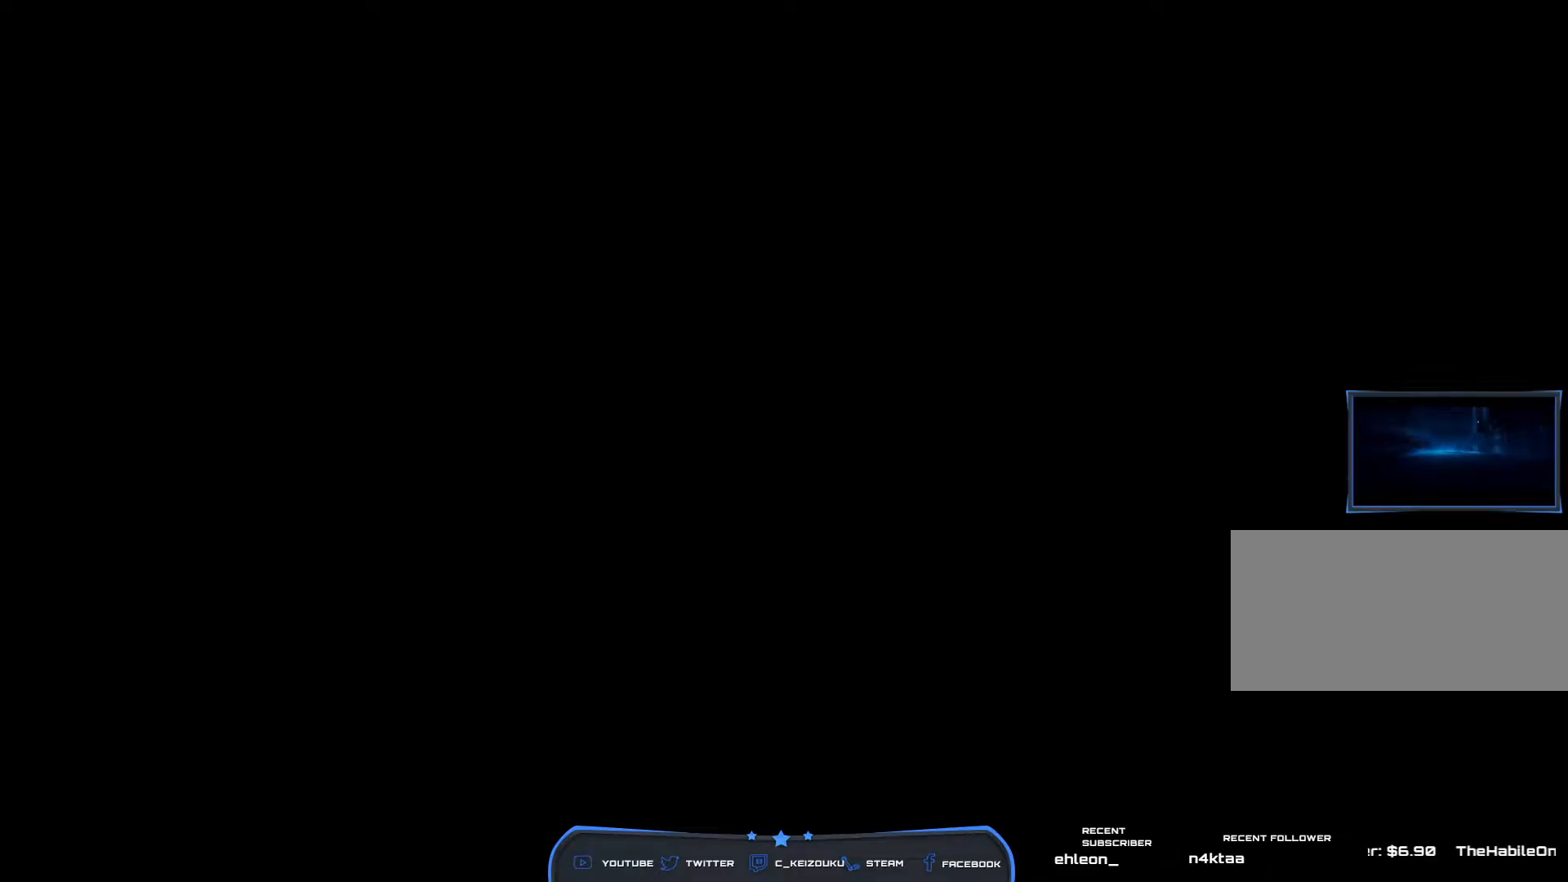
{"keys": [], "mouse": ["left"], "events": [[467, "mouse_left", "down"]]}
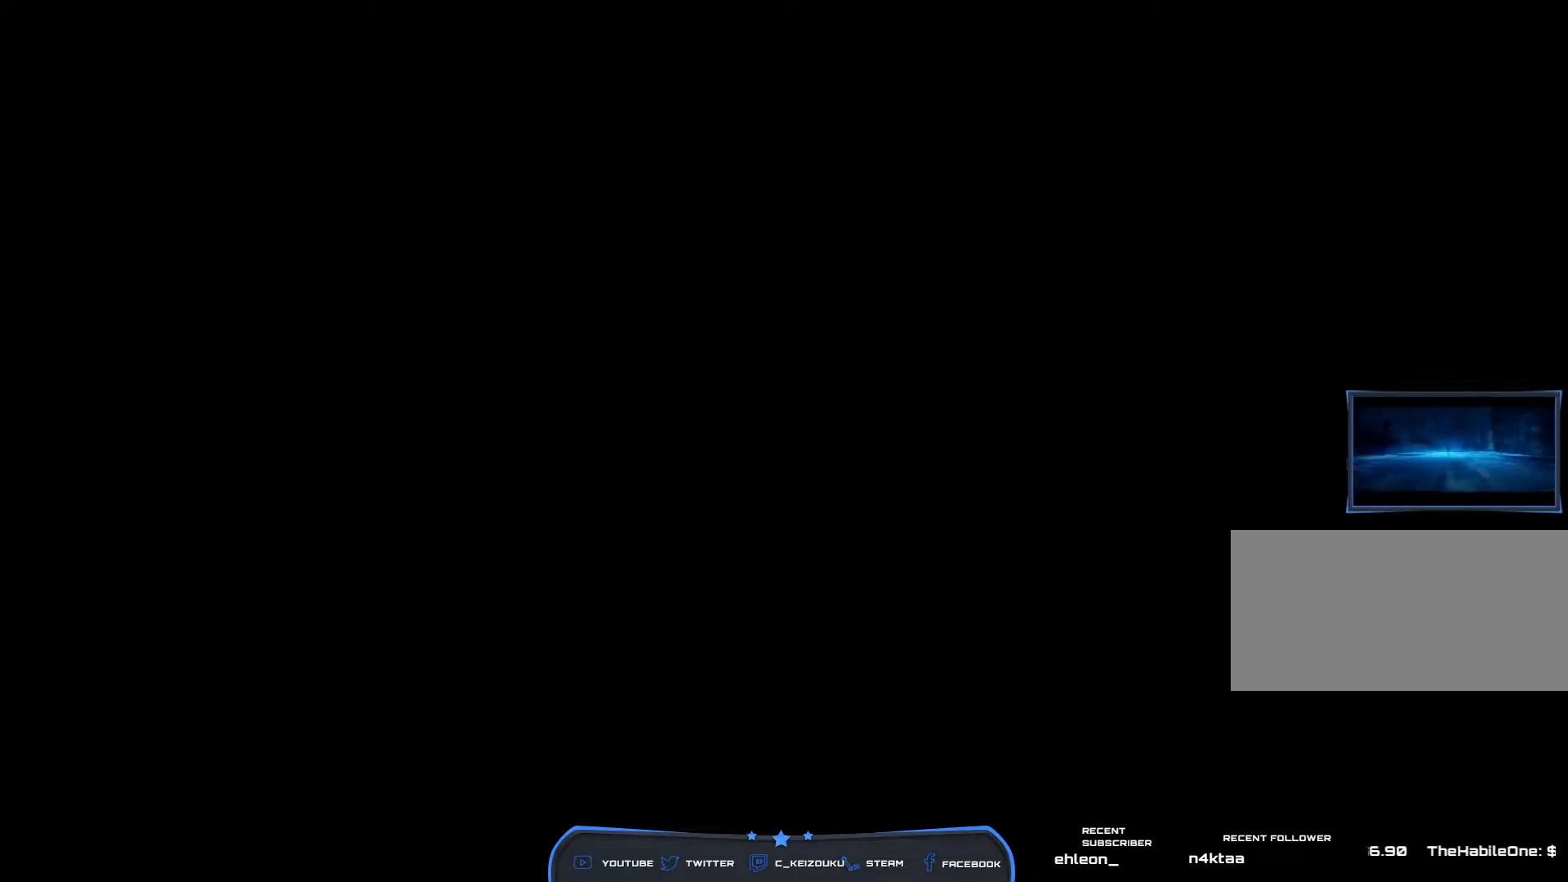
{"keys": [], "mouse": [], "events": [[50, "mouse_left", "up"]]}
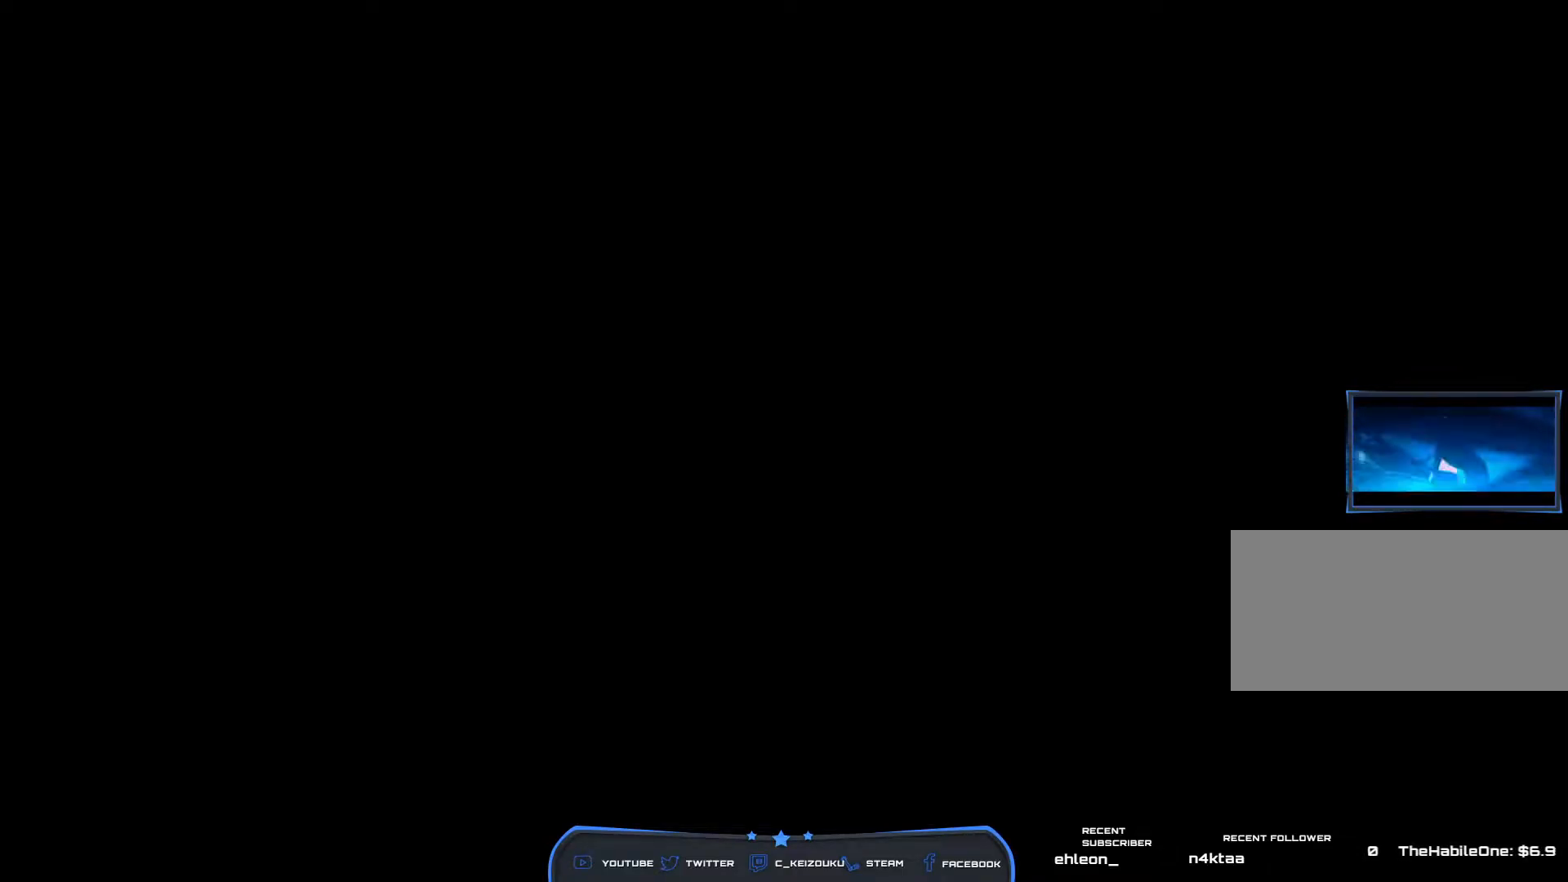
{"keys": [], "mouse": [], "events": []}
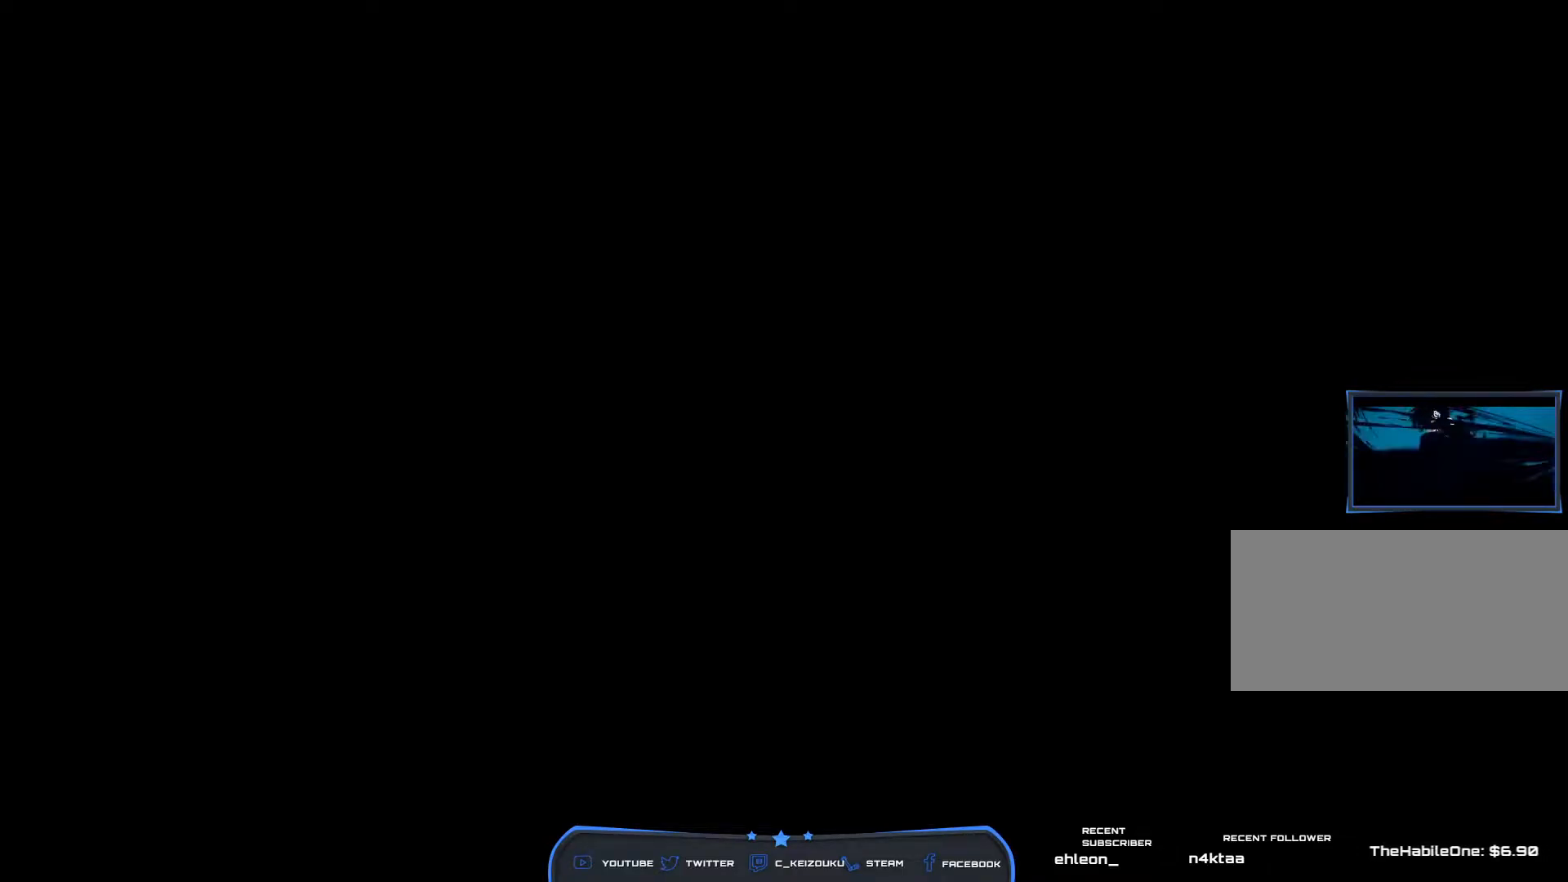
{"keys": [], "mouse": [], "events": [[183, "mouse_left", "down"], [267, "mouse_left", "up"]]}
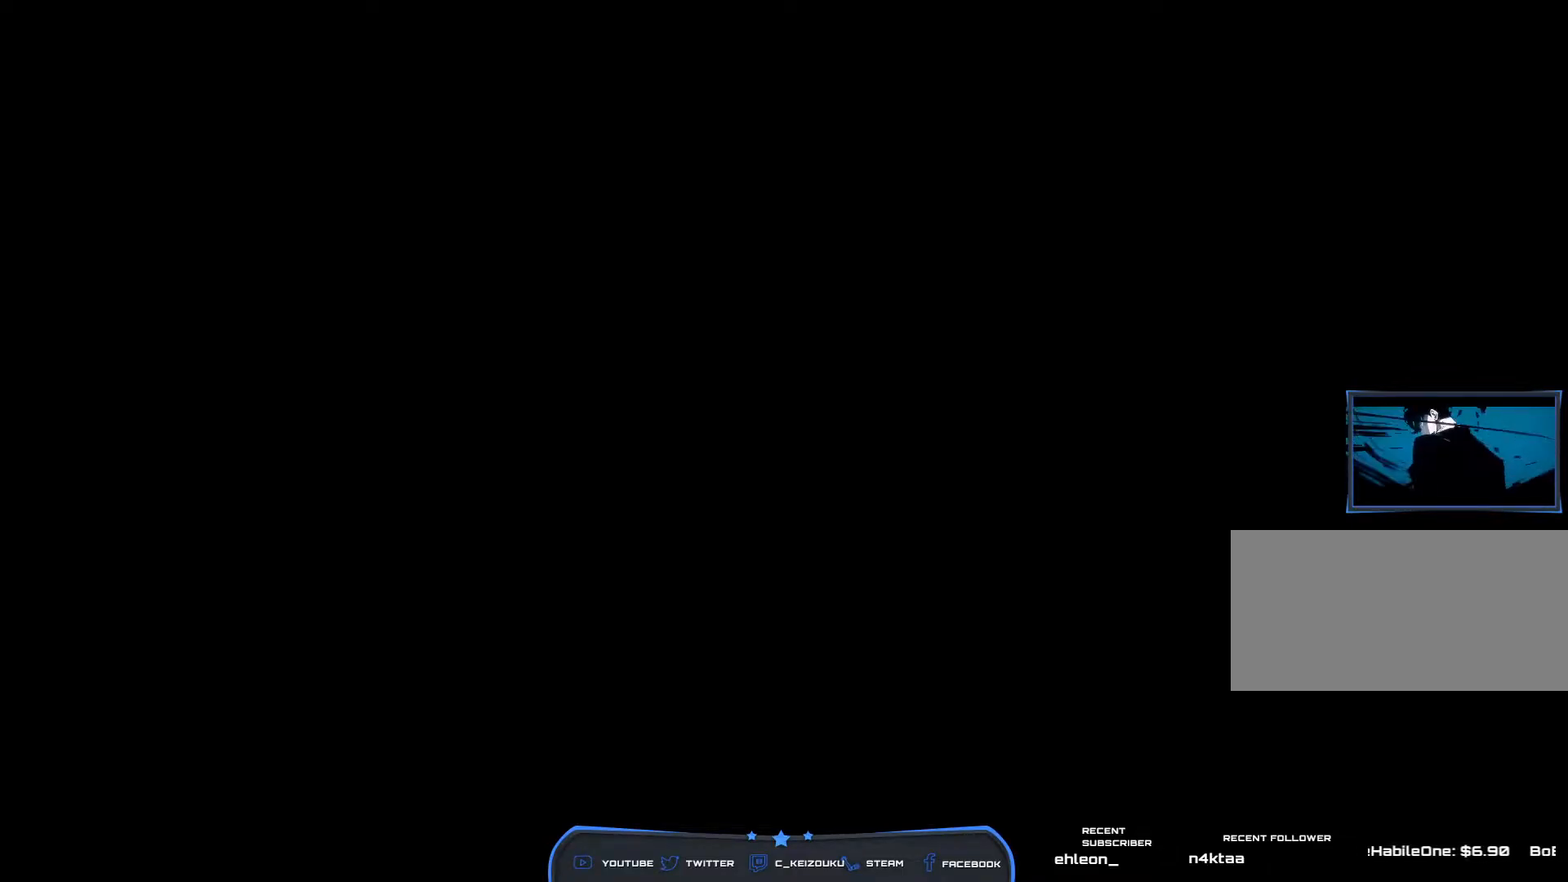
{"keys": [], "mouse": [], "events": []}
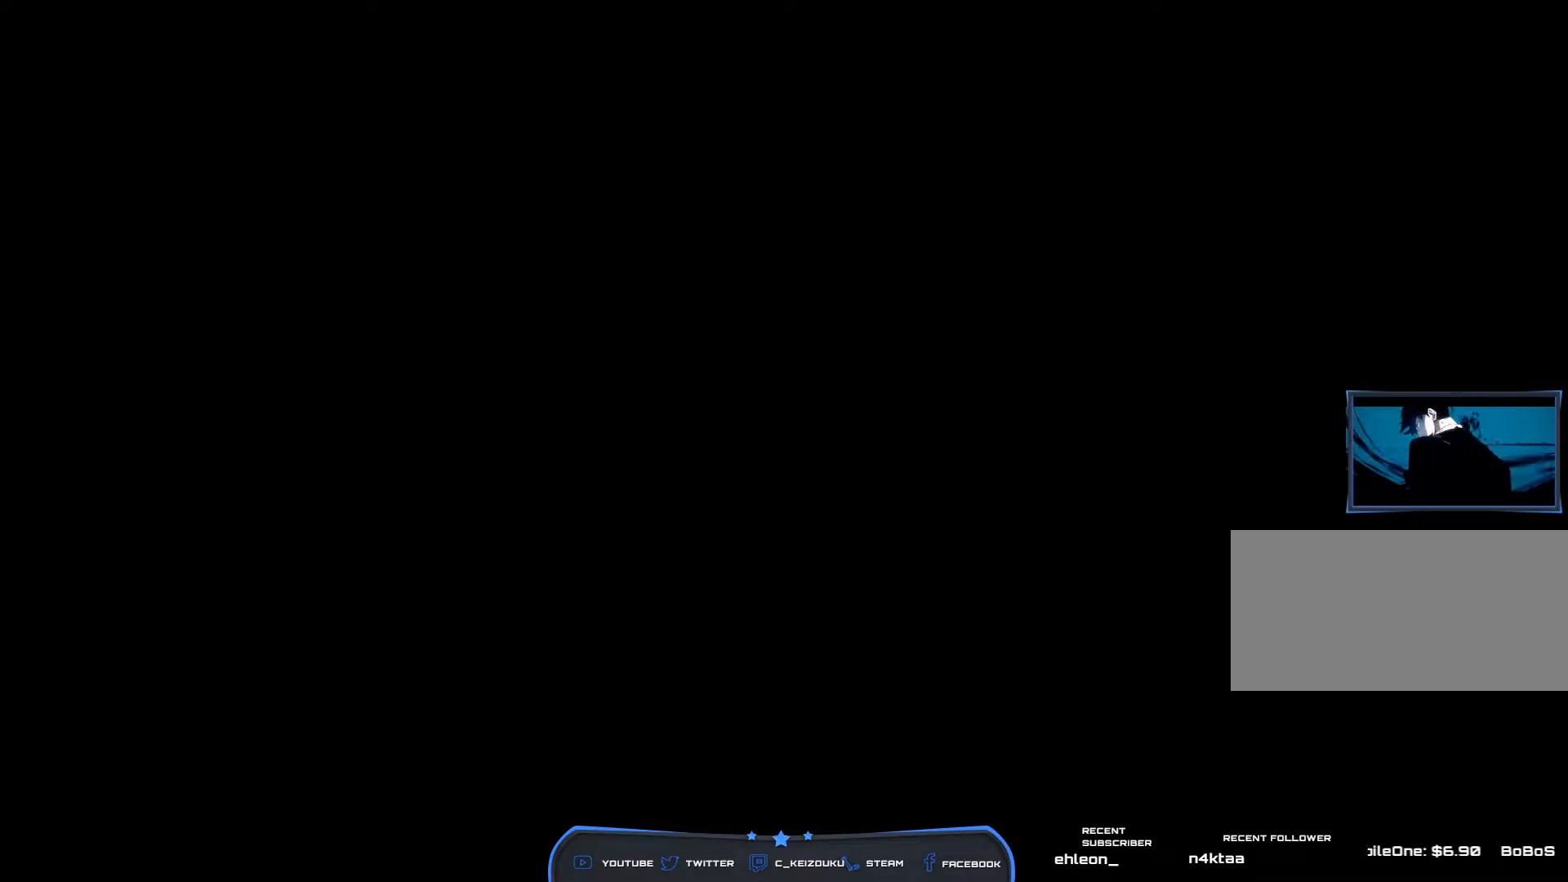
{"keys": [], "mouse": [], "events": []}
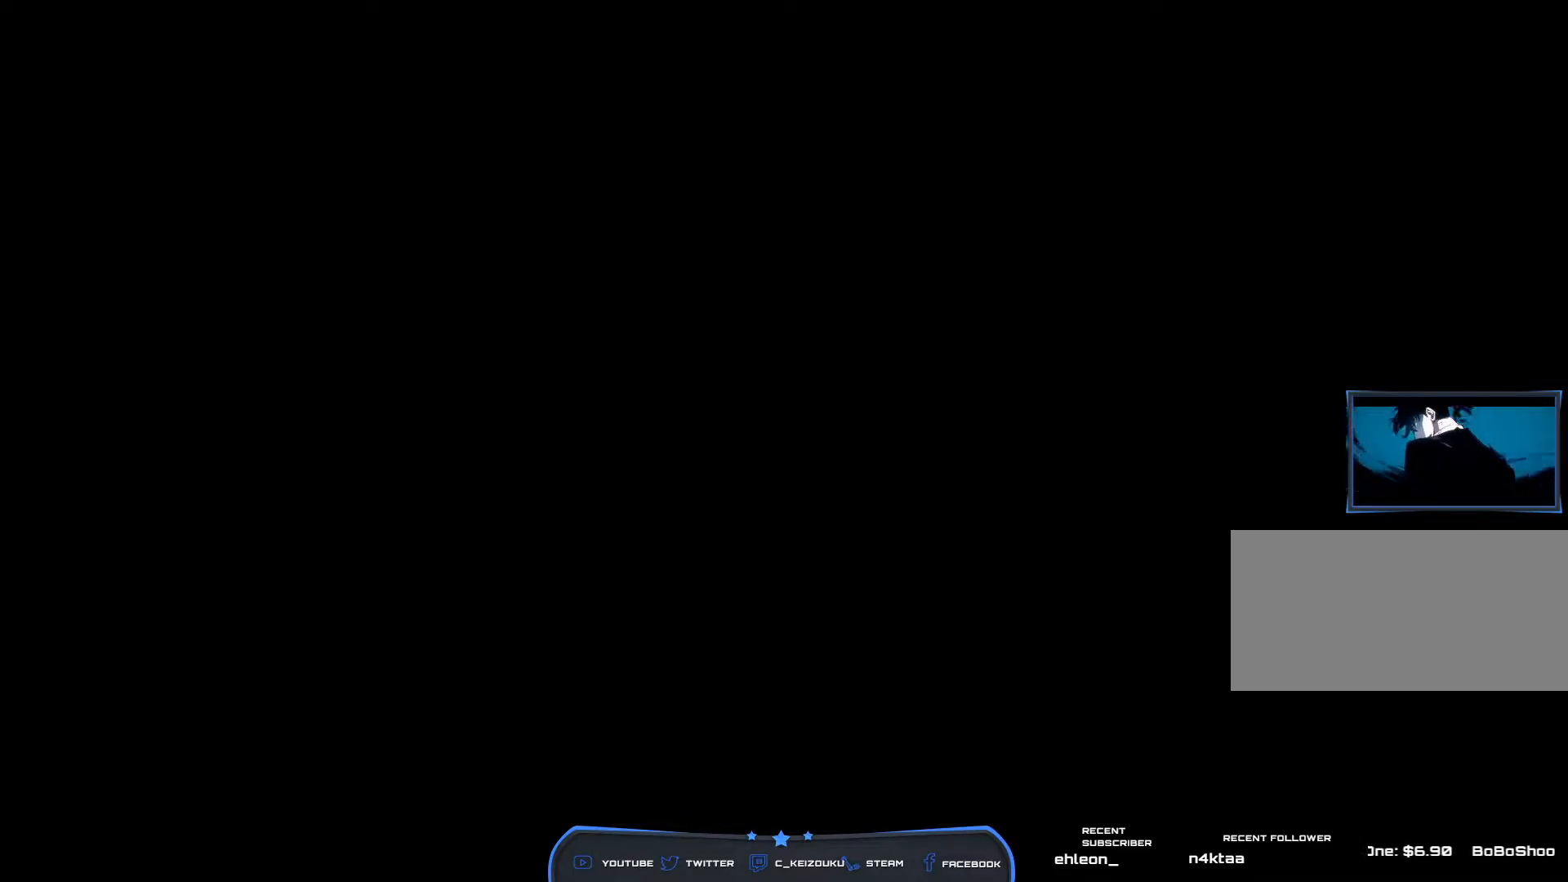
{"keys": [], "mouse": [], "events": [[267, "mouse_right", "down"], [383, "mouse_right", "up"]]}
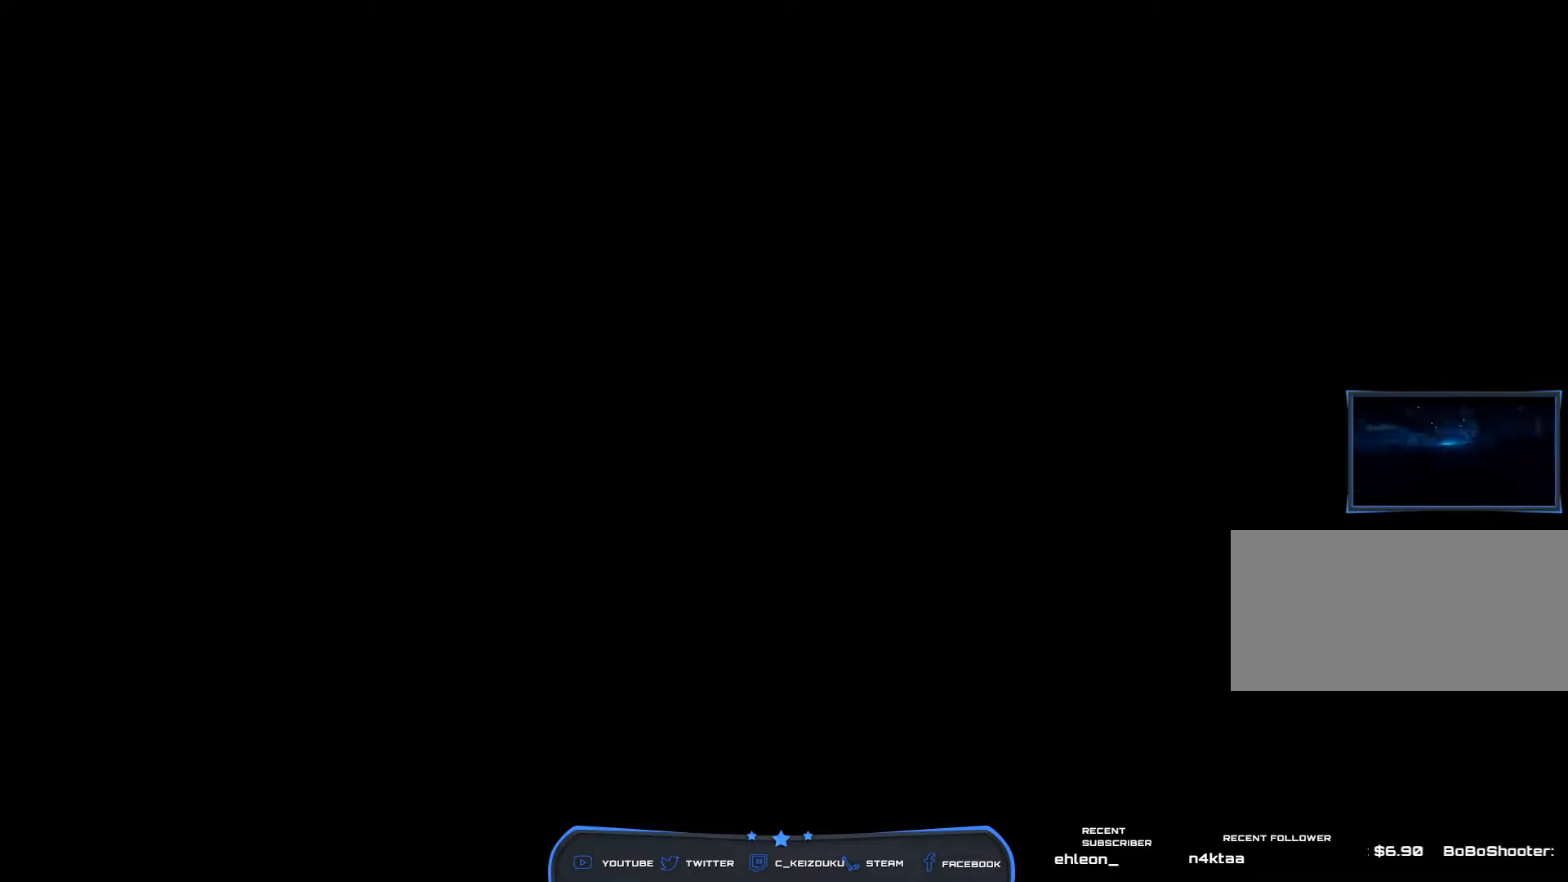
{"keys": [], "mouse": [], "events": []}
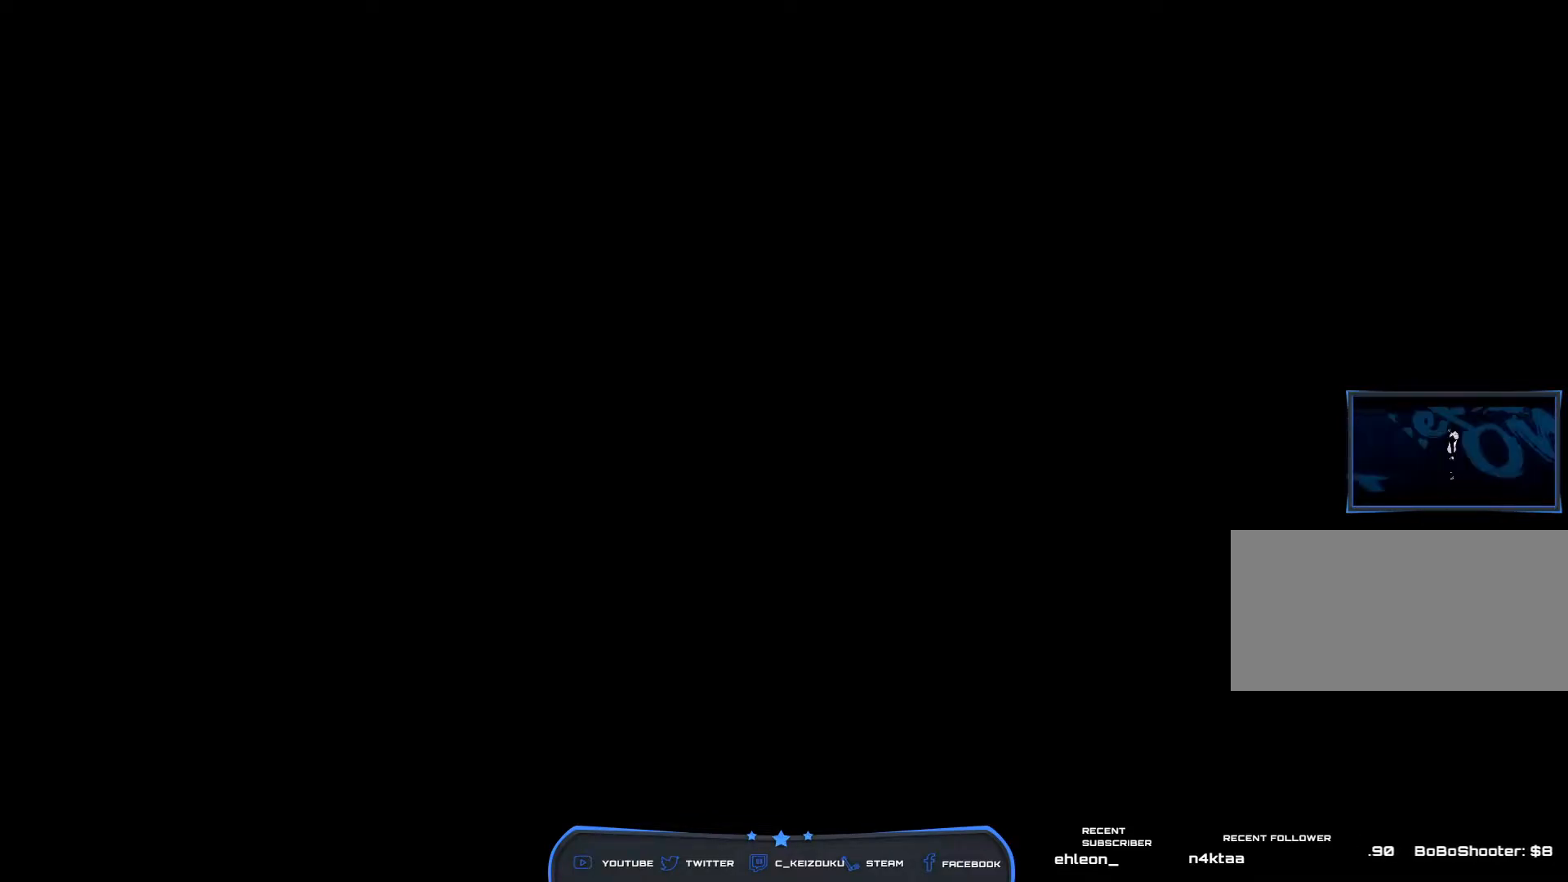
{"keys": [], "mouse": [], "events": [[117, "mouse_left", "down"], [217, "mouse_left", "up"]]}